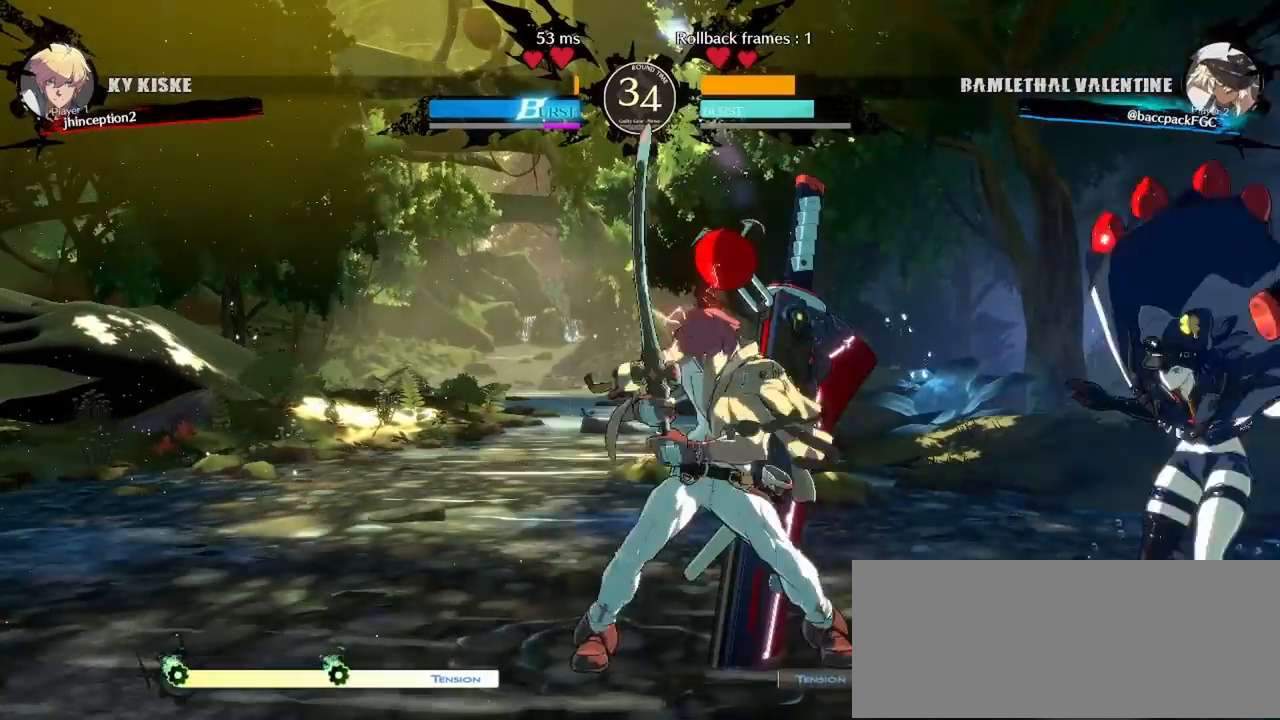
Gameplay with a controller (arcade stick); each line is a JSON object with the inputs held at the frame after it. "events" lists button and stick changes between this image and that frame as [ms after this image, input, new state], when the widget could be followed in between. Not read: L3 R3 other_buttons.
{"buttons": ["DPAD_DOWN", "DPAD_RIGHT"], "events": []}
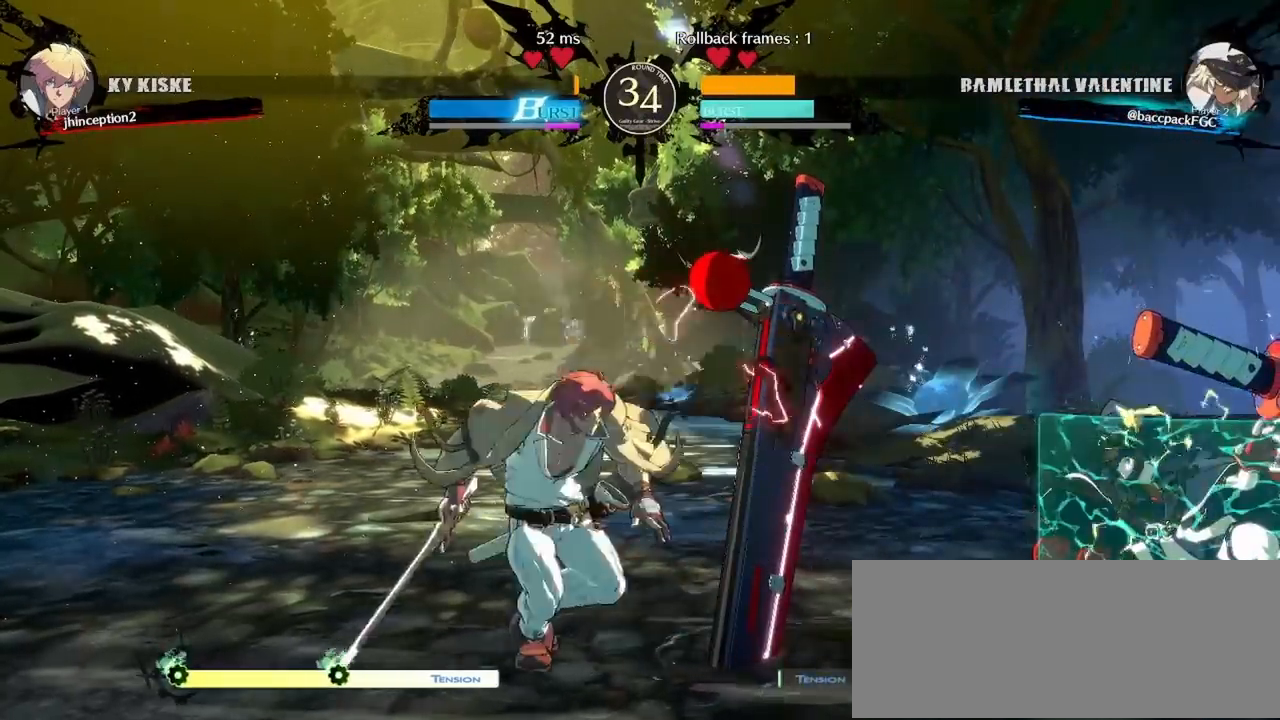
{"buttons": ["SQUARE", "DPAD_RIGHT"], "events": [[233, "SQUARE", "down"], [283, "SQUARE", "up"], [383, "SQUARE", "down"], [417, "DPAD_DOWN", "up"], [433, "SQUARE", "up"], [500, "SQUARE", "down"]]}
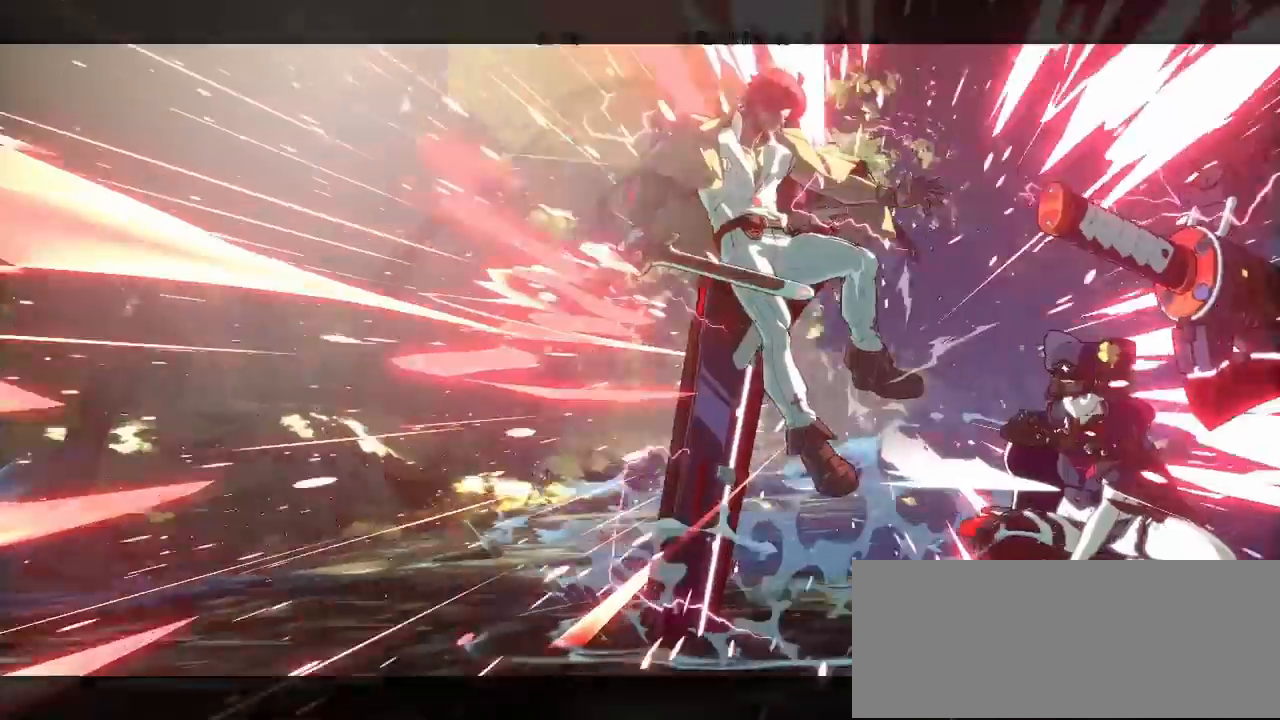
{"buttons": ["DPAD_RIGHT"], "events": [[50, "SQUARE", "up"], [150, "SQUARE", "down"], [183, "SQUARE", "up"]]}
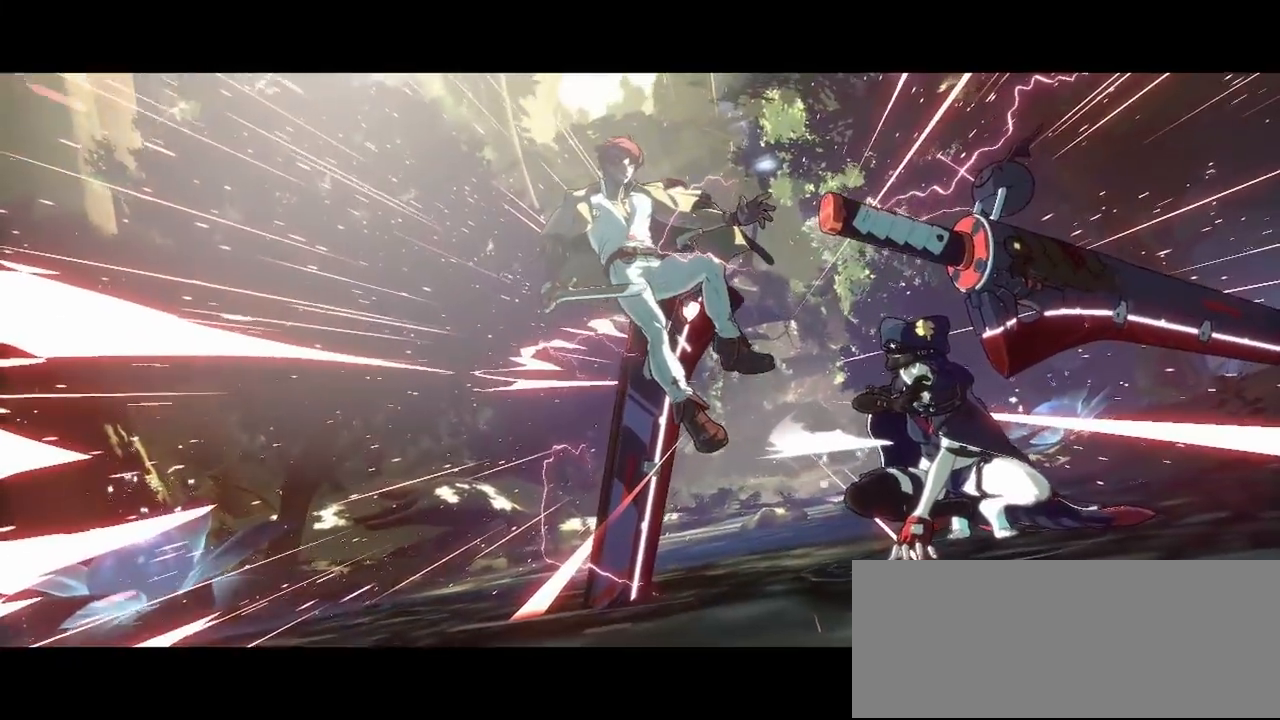
{"buttons": [], "events": [[333, "DPAD_RIGHT", "up"]]}
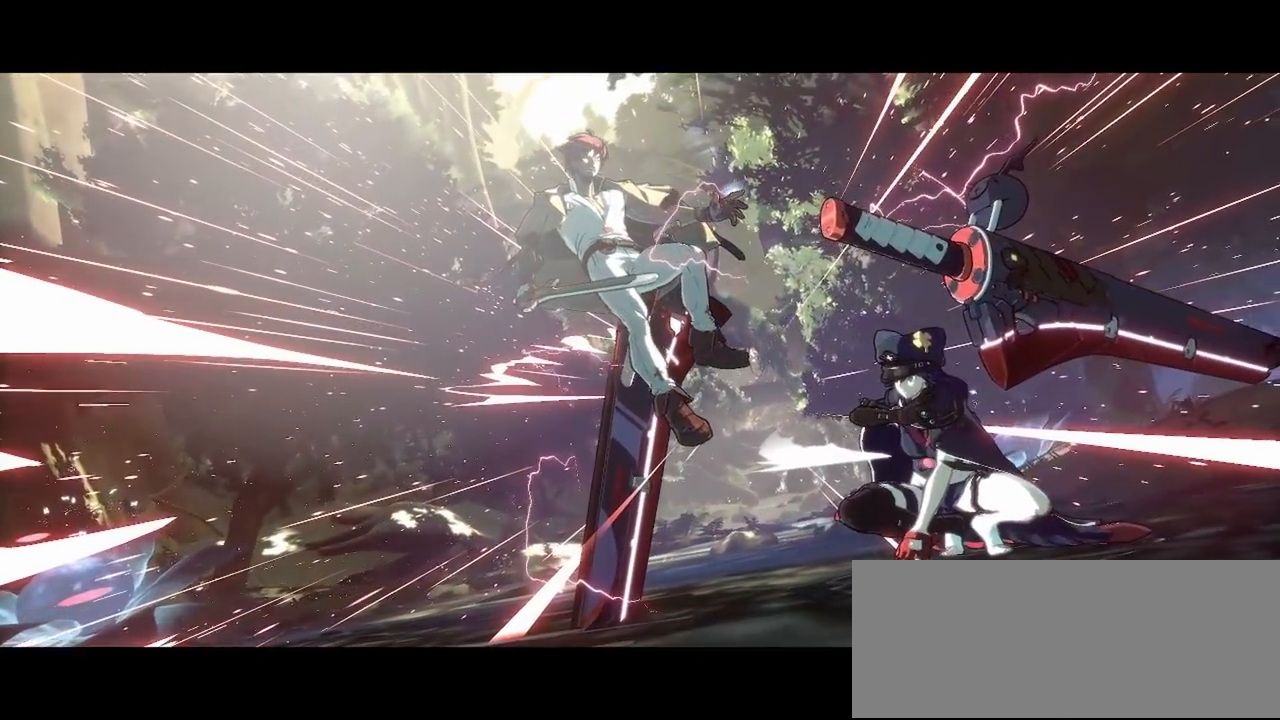
{"buttons": [], "events": []}
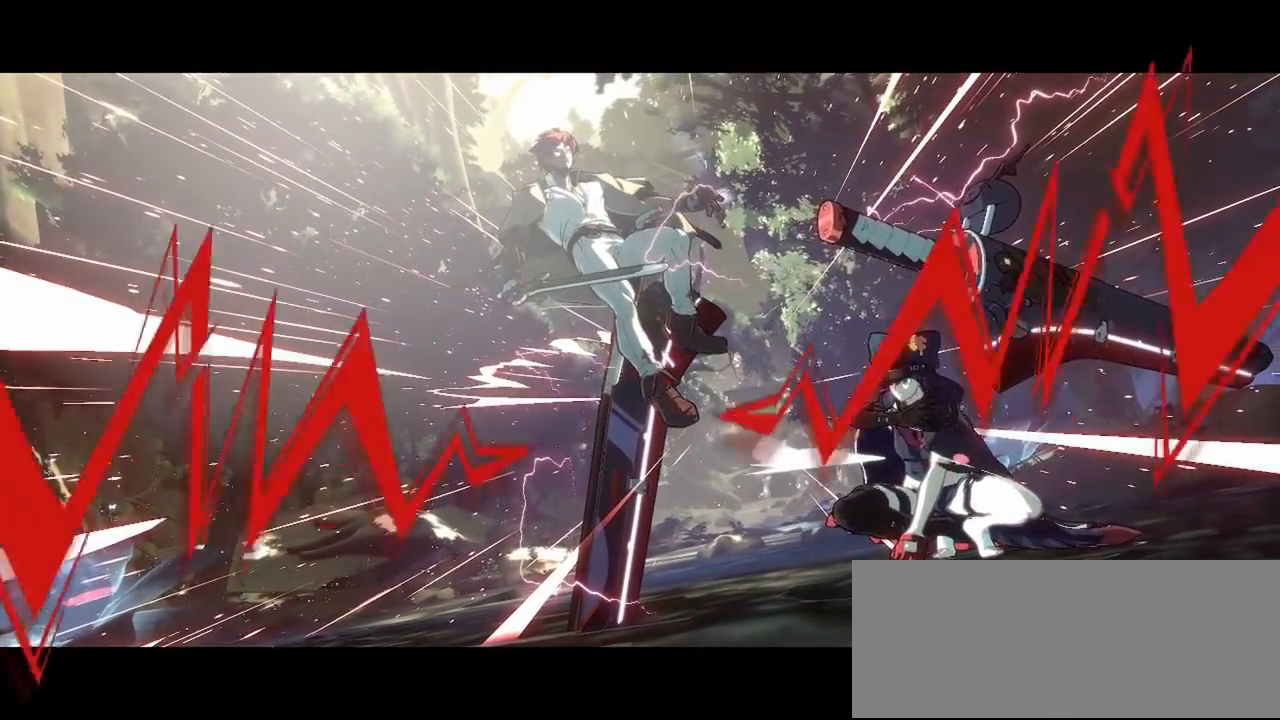
{"buttons": [], "events": []}
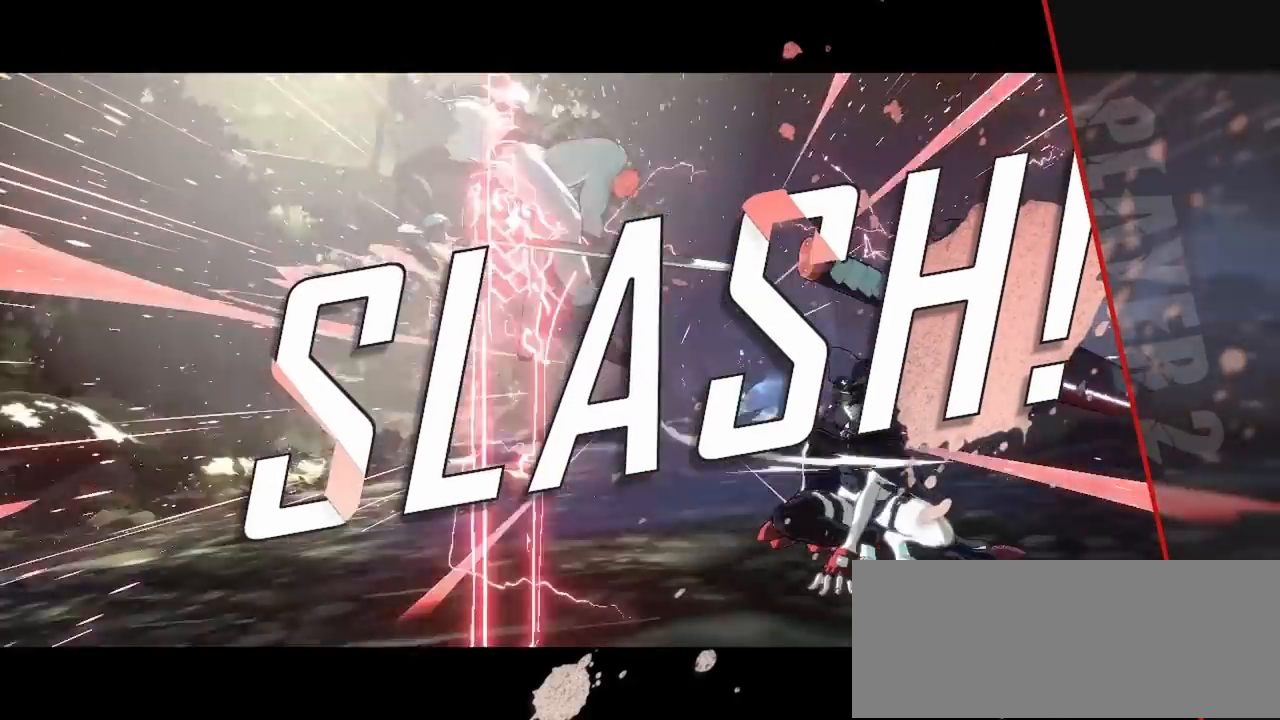
{"buttons": [], "events": []}
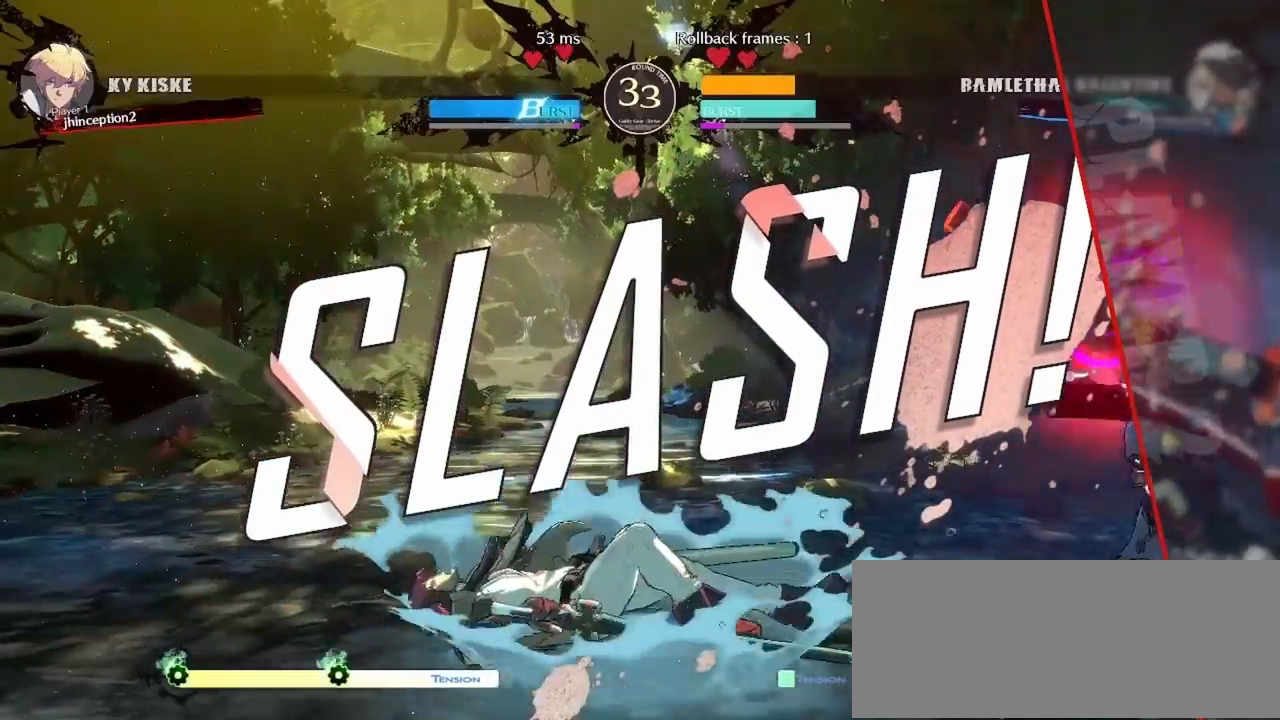
{"buttons": [], "events": []}
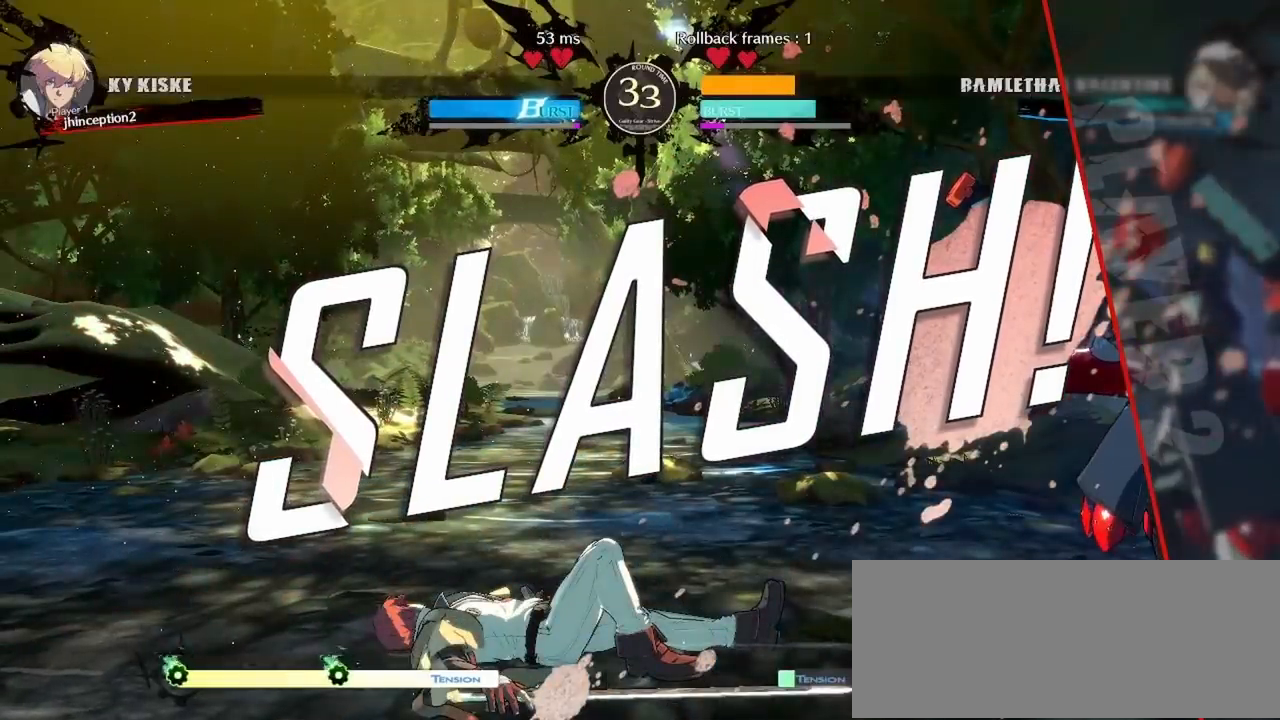
{"buttons": []}
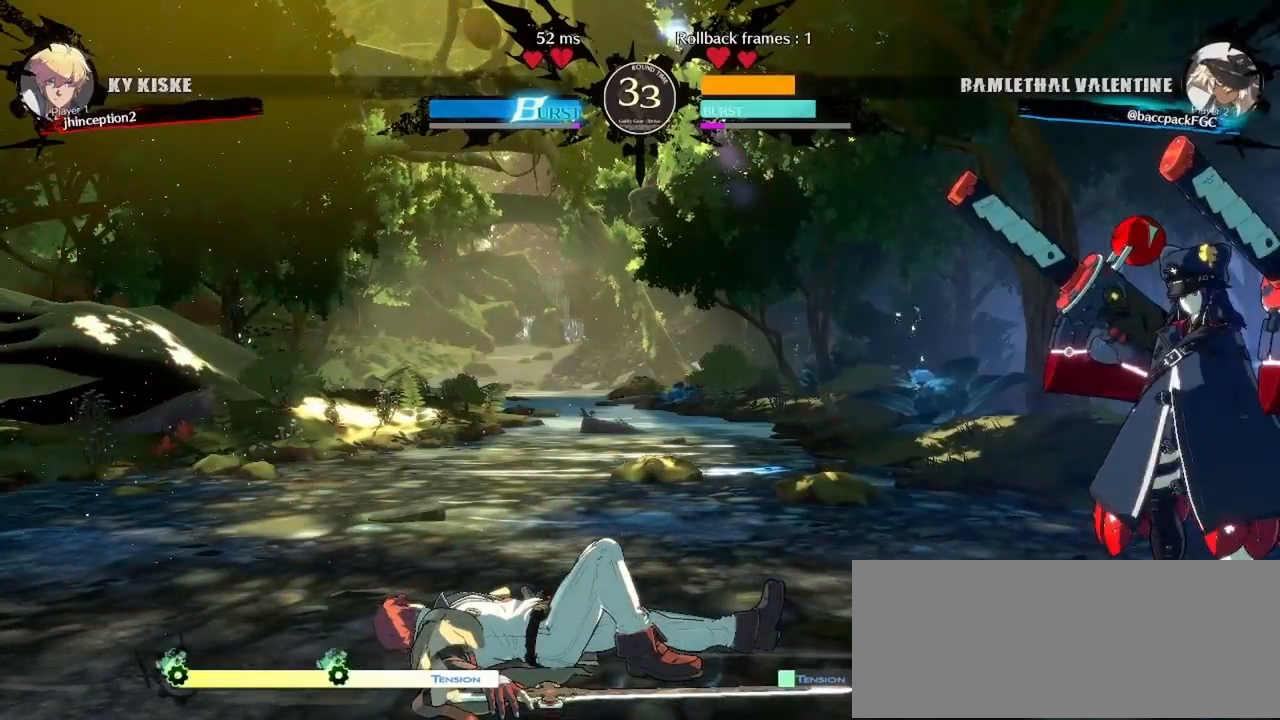
{"buttons": [], "events": []}
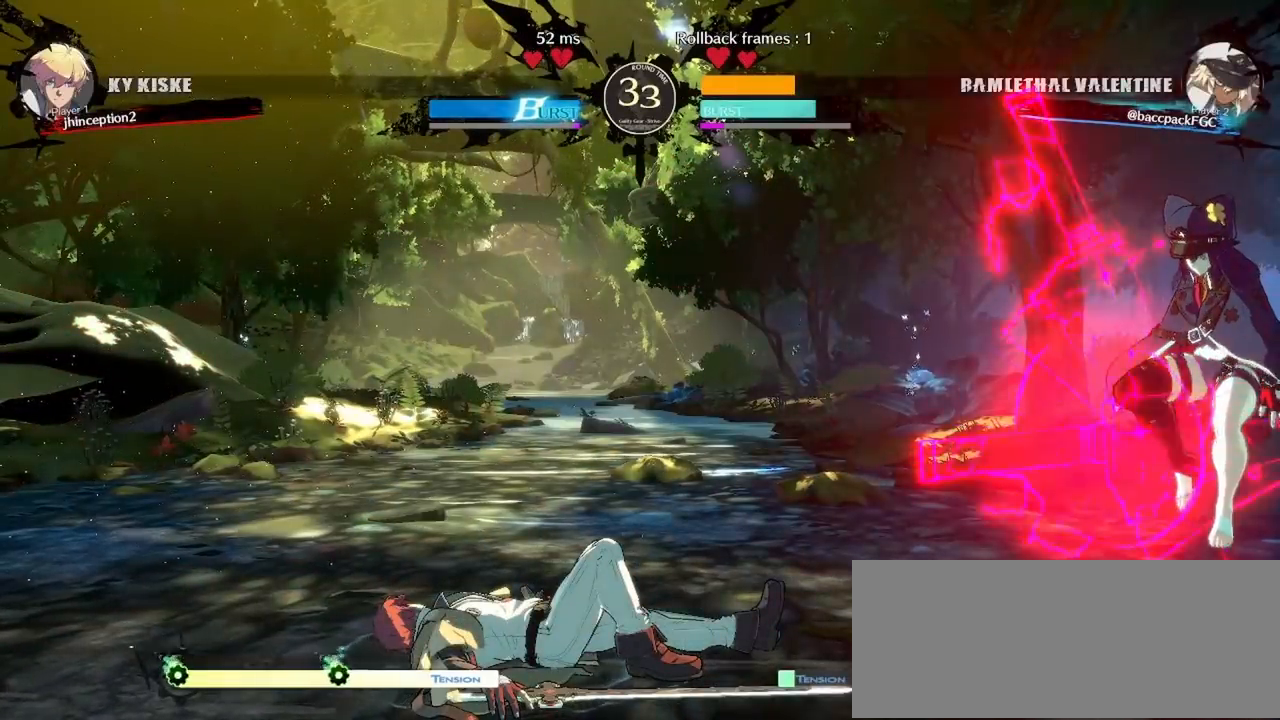
{"buttons": [], "events": [[367, "CROSS", "down"], [500, "CROSS", "up"]]}
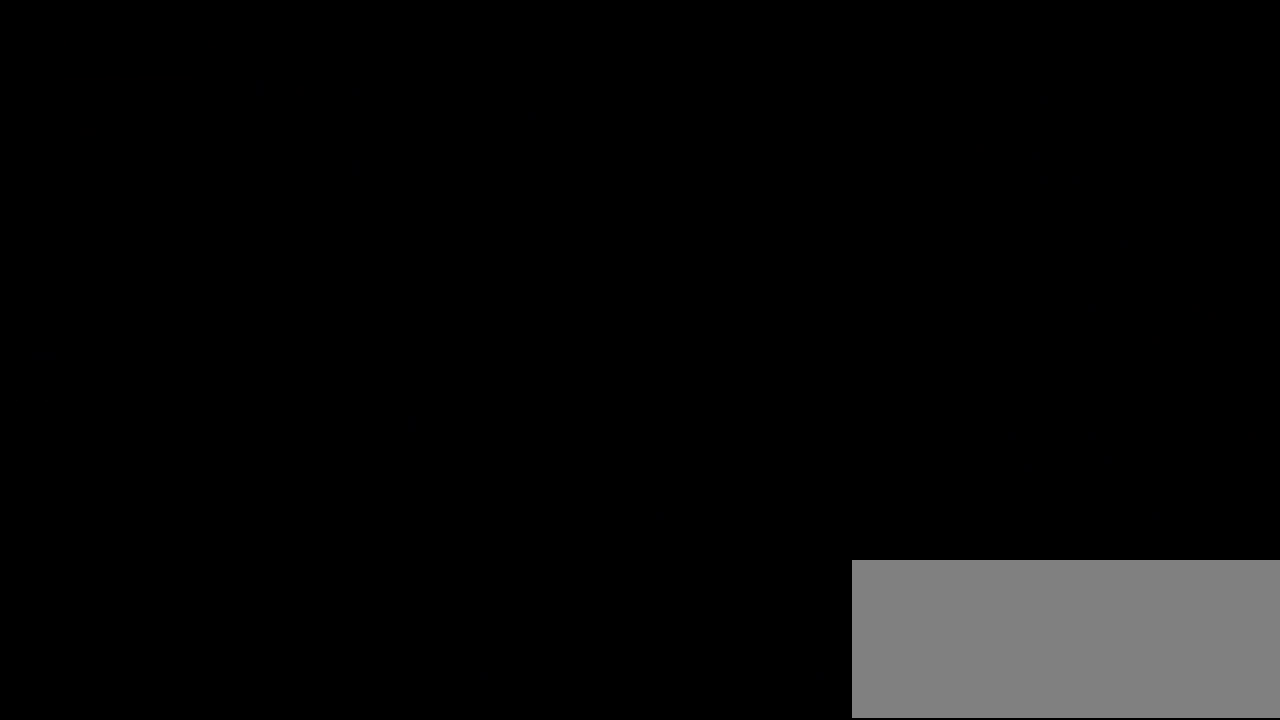
{"buttons": [], "events": [[100, "CROSS", "down"], [183, "CROSS", "up"]]}
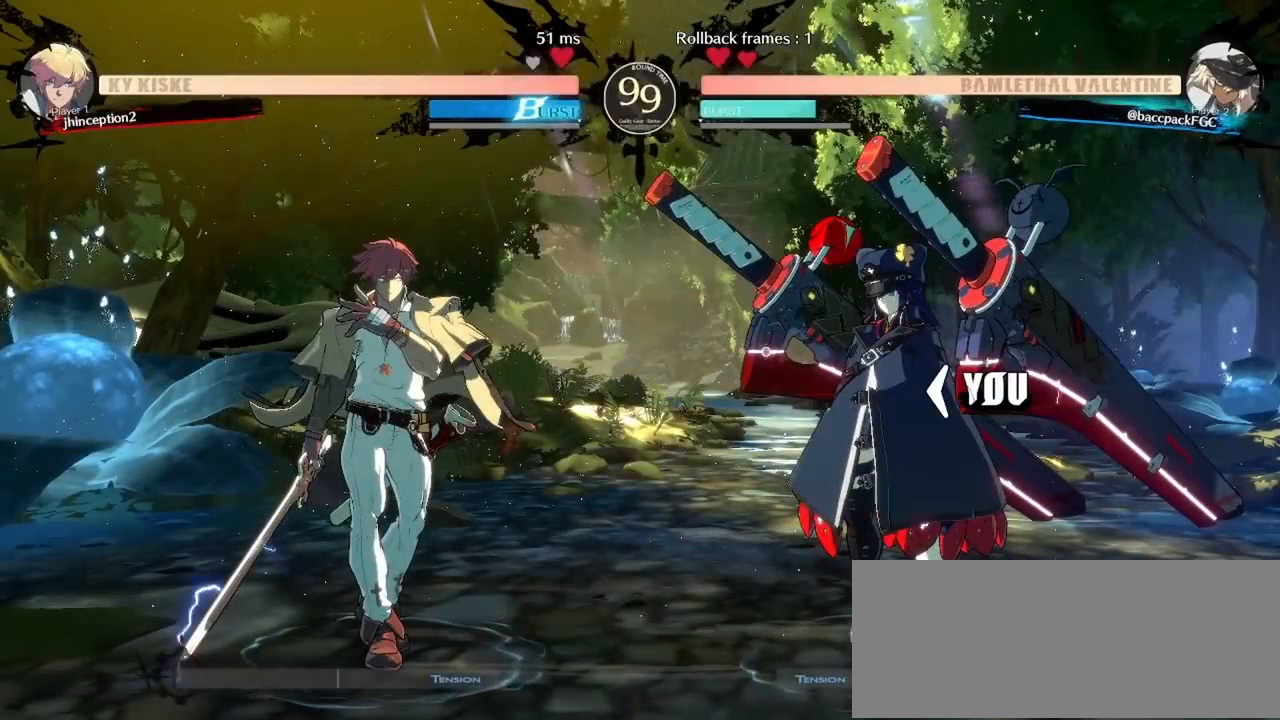
{"buttons": [], "events": []}
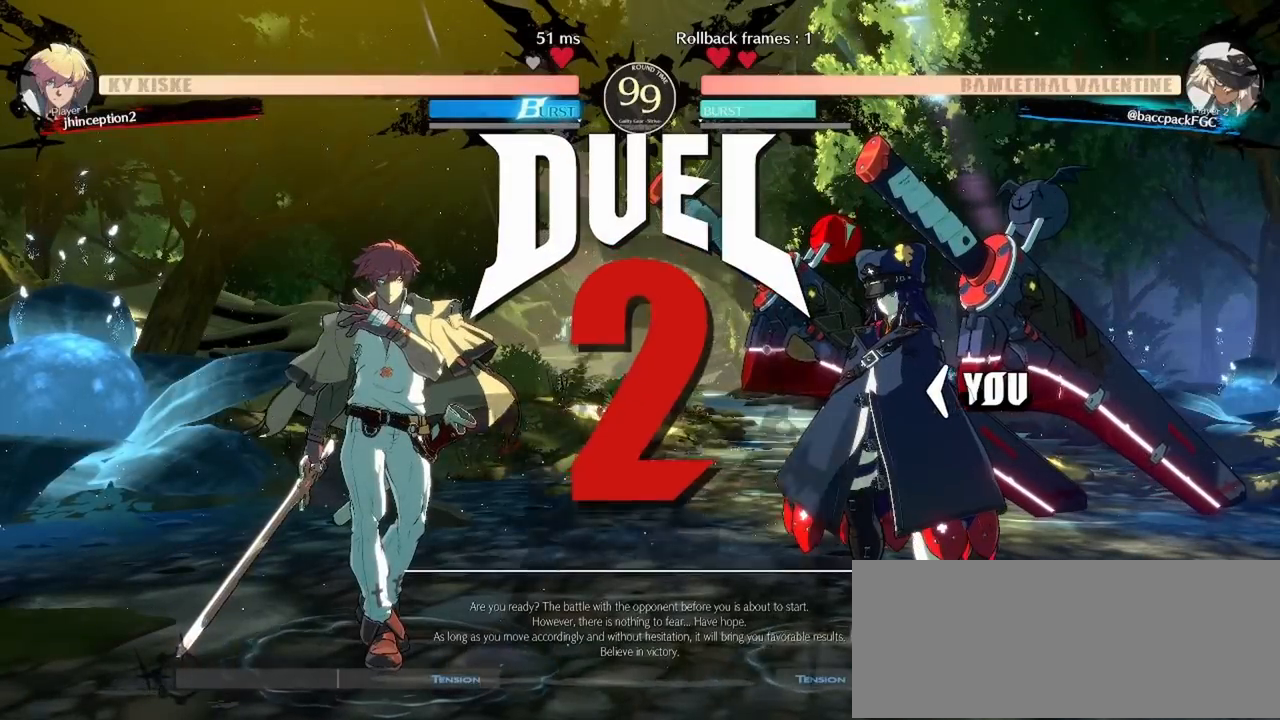
{"buttons": ["DPAD_RIGHT"], "events": [[100, "DPAD_RIGHT", "down"]]}
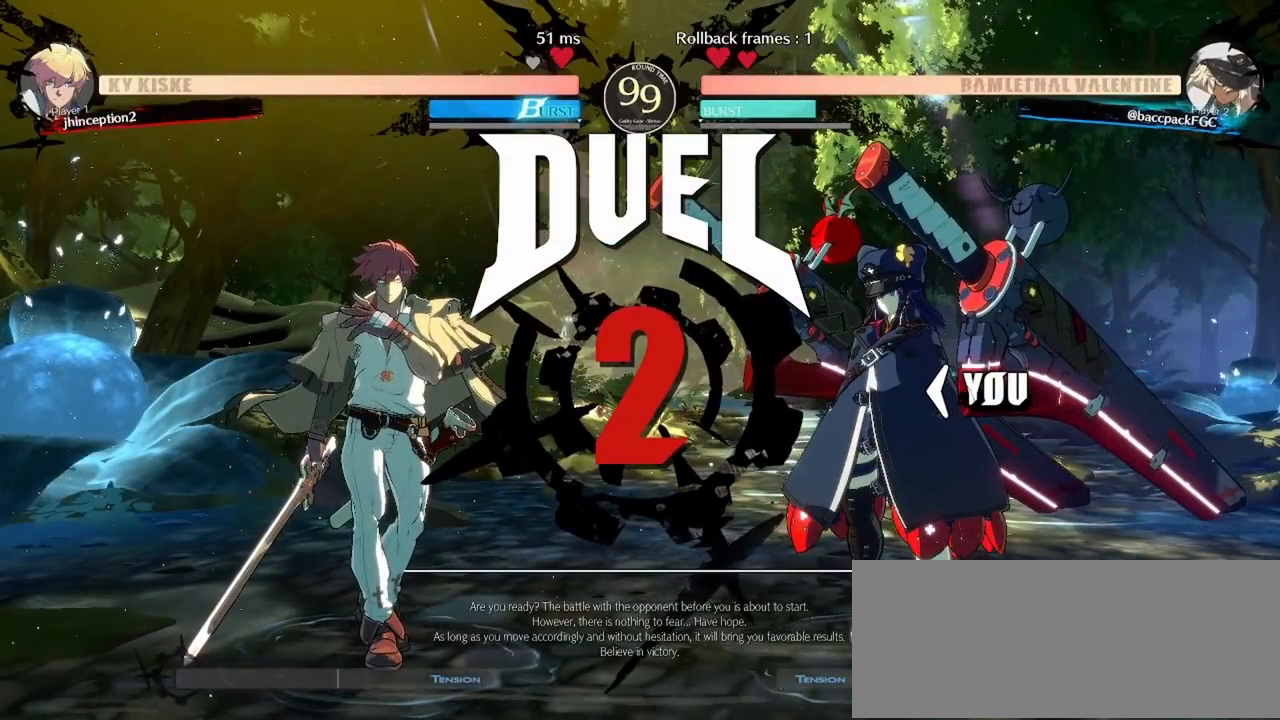
{"buttons": ["DPAD_RIGHT"], "events": []}
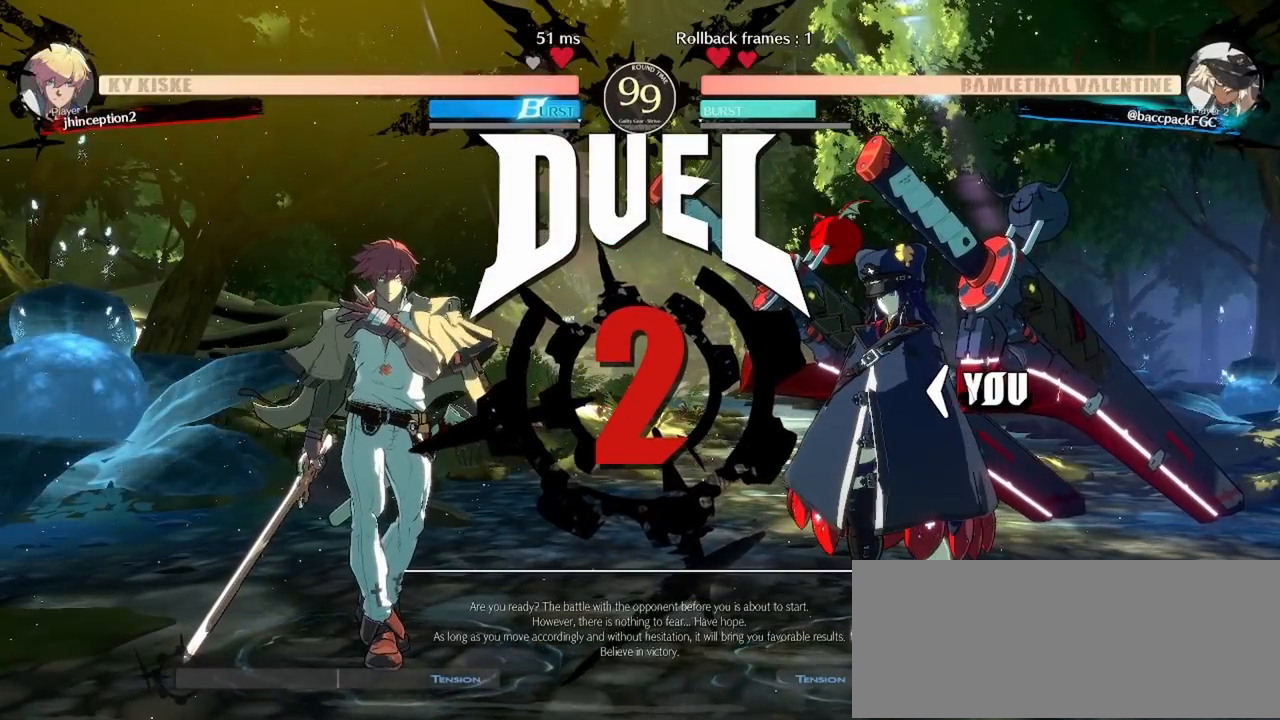
{"buttons": ["DPAD_LEFT"], "events": [[367, "DPAD_RIGHT", "up"], [433, "DPAD_LEFT", "down"]]}
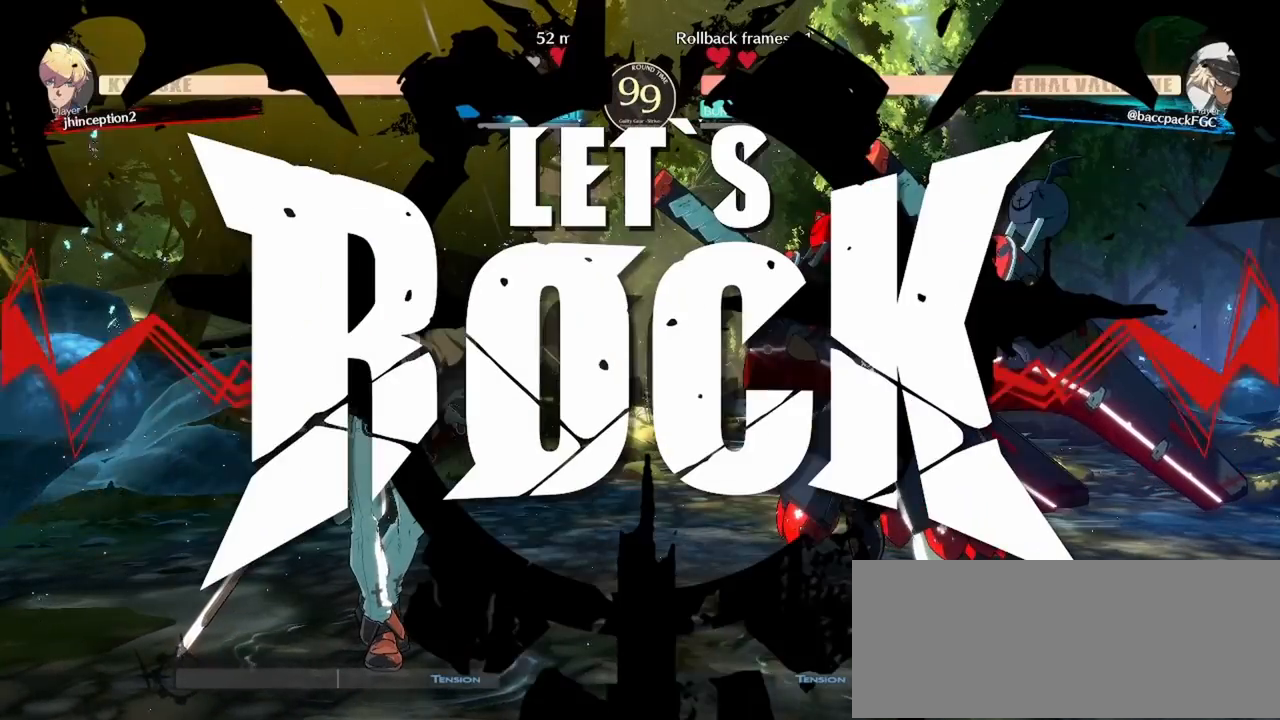
{"buttons": ["DPAD_DOWN"], "events": [[467, "DPAD_DOWN", "down"], [483, "DPAD_LEFT", "up"]]}
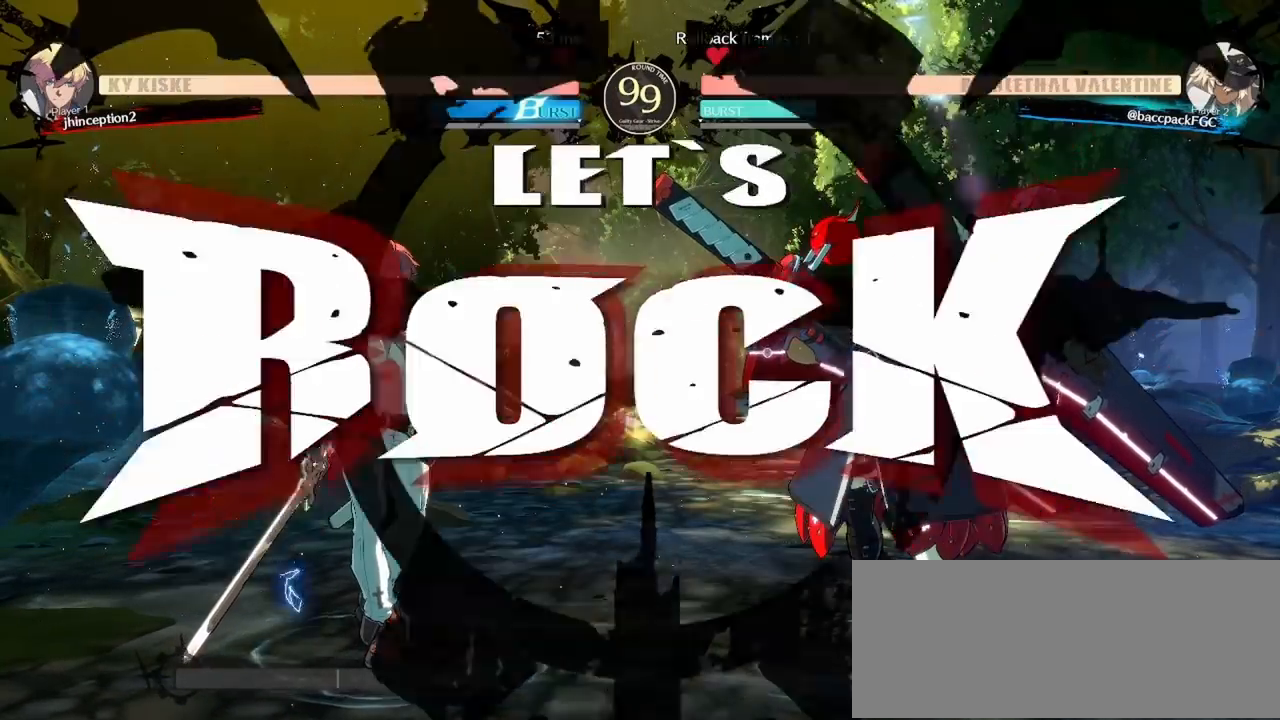
{"buttons": ["DPAD_RIGHT"], "events": [[67, "DPAD_LEFT", "down"], [117, "DPAD_DOWN", "up"], [150, "SQUARE", "down"], [183, "DPAD_LEFT", "up"], [200, "SQUARE", "up"], [300, "DPAD_RIGHT", "down"]]}
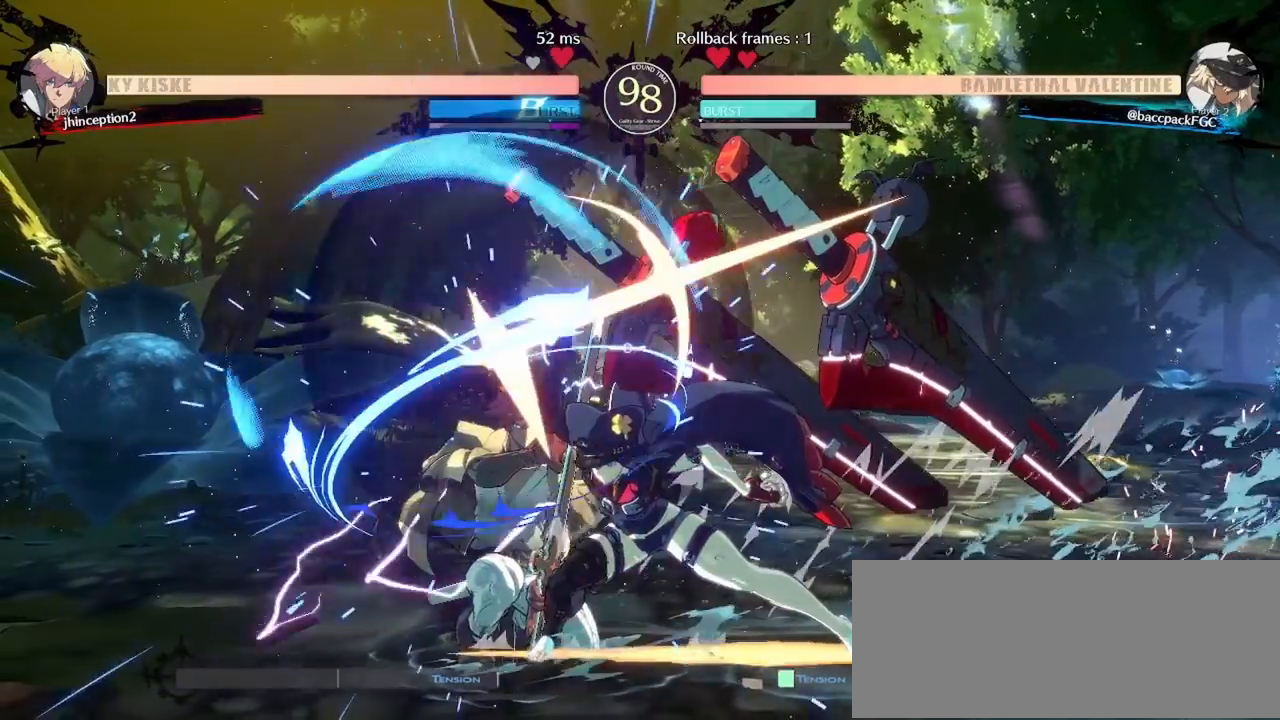
{"buttons": ["TRIANGLE", "DPAD_RIGHT"], "events": [[500, "TRIANGLE", "down"]]}
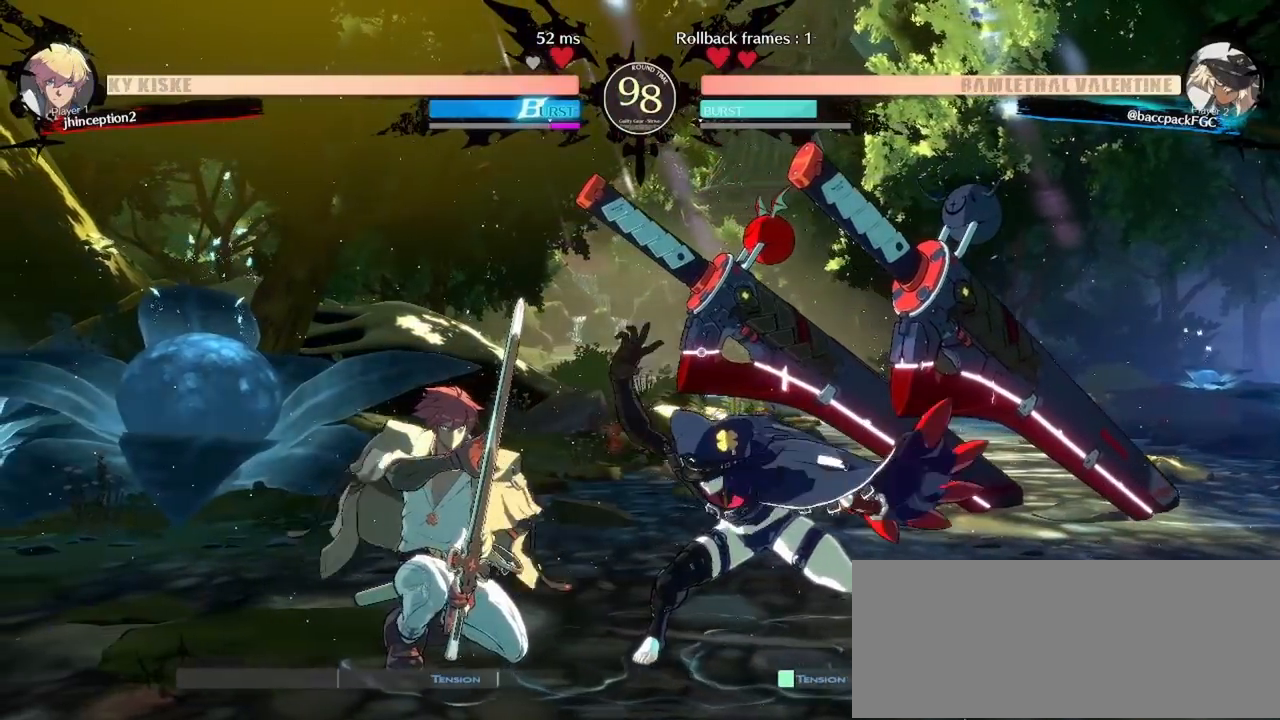
{"buttons": ["DPAD_DOWN", "DPAD_RIGHT"], "events": [[17, "TRIANGLE", "up"], [83, "DPAD_DOWN", "down"], [167, "L1", "down"], [200, "DPAD_DOWN", "up"], [283, "L1", "up"], [417, "DPAD_DOWN", "down"]]}
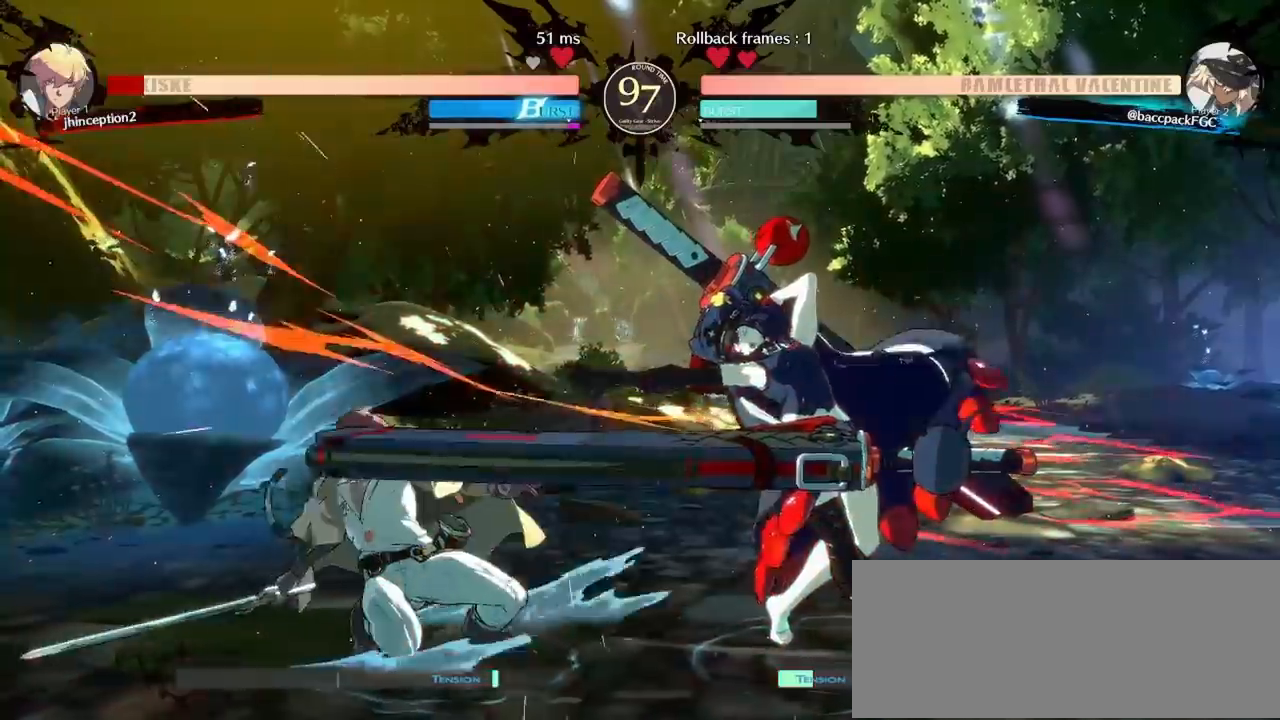
{"buttons": [], "events": [[50, "DPAD_DOWN", "up"], [117, "DPAD_RIGHT", "up"], [233, "CIRCLE", "down"], [300, "CIRCLE", "up"]]}
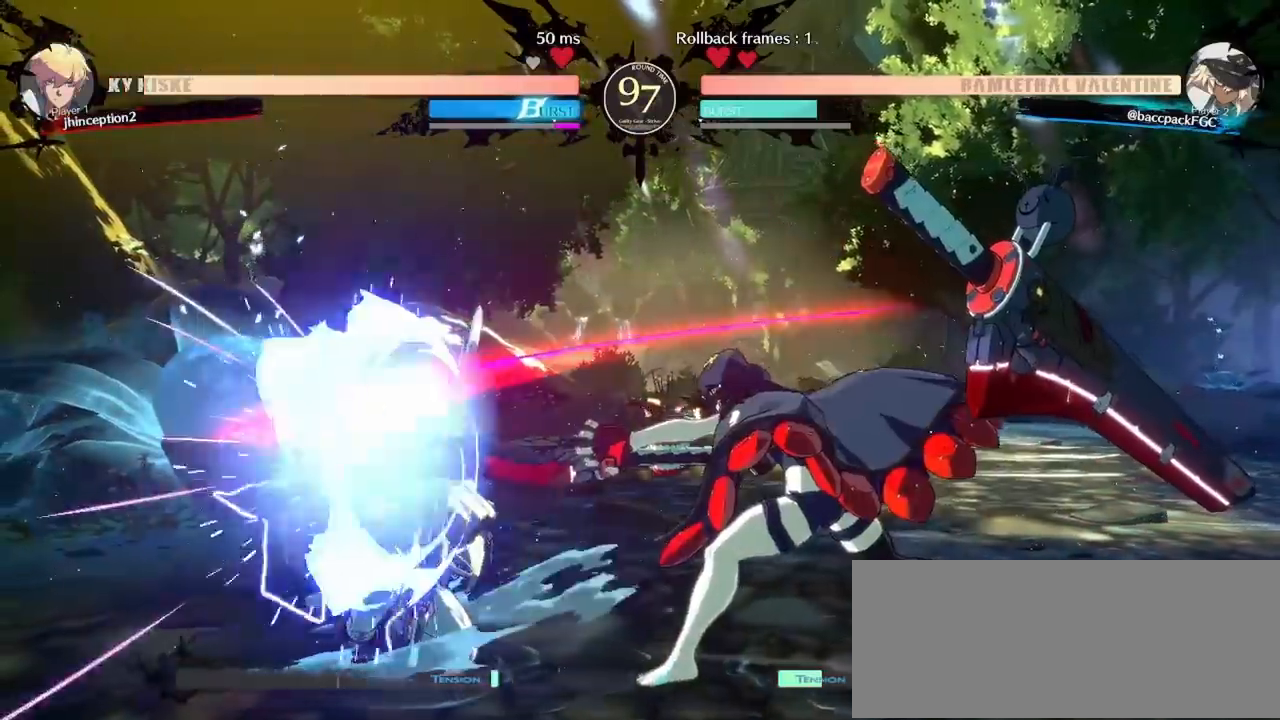
{"buttons": ["CIRCLE", "DPAD_LEFT"], "events": [[350, "DPAD_DOWN", "down"], [417, "DPAD_LEFT", "down"], [467, "DPAD_DOWN", "up"], [483, "CIRCLE", "down"]]}
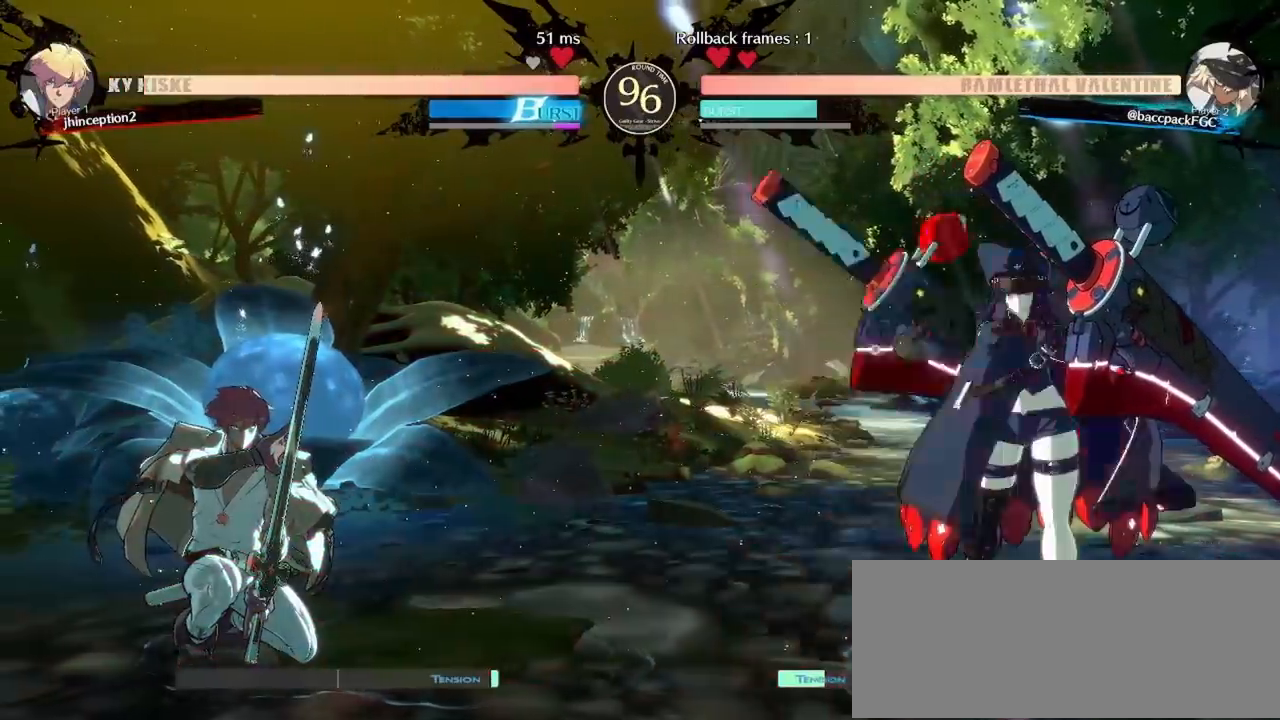
{"buttons": [], "events": [[17, "CIRCLE", "up"], [83, "DPAD_LEFT", "up"], [100, "DPAD_LEFT", "down"], [450, "DPAD_LEFT", "up"]]}
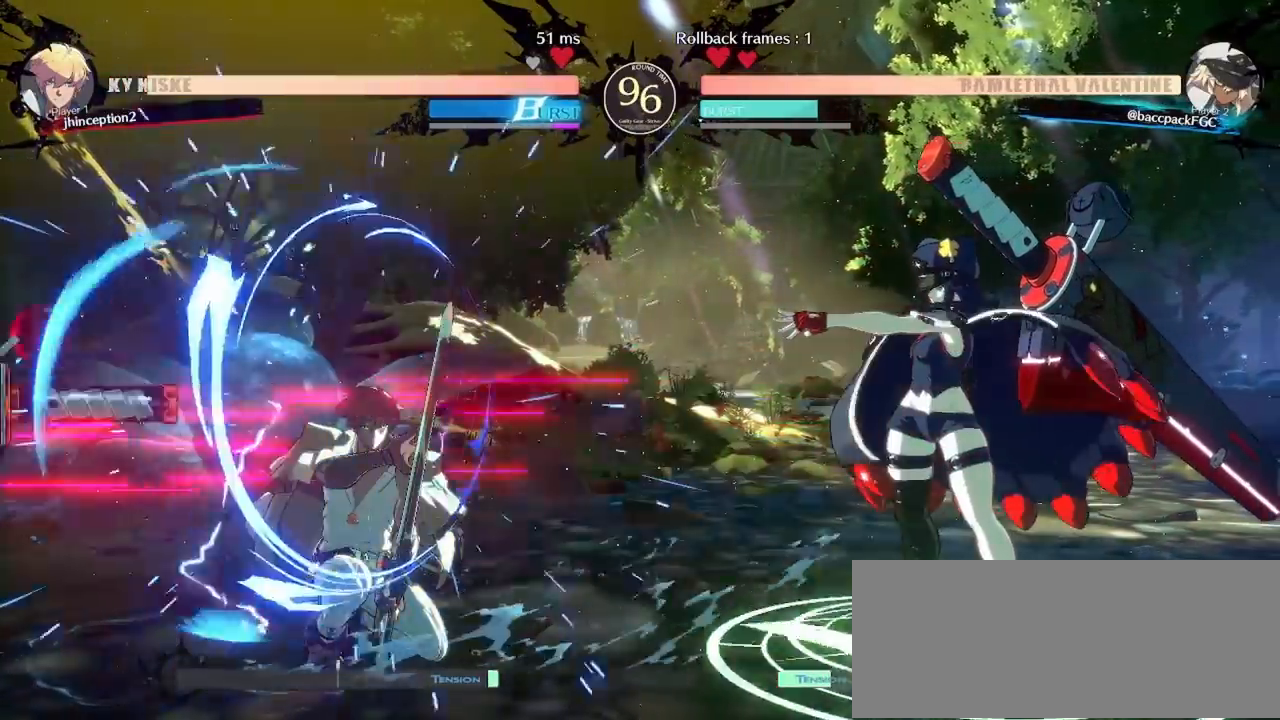
{"buttons": ["DPAD_LEFT"], "events": [[100, "DPAD_LEFT", "down"], [150, "DPAD_LEFT", "up"], [217, "DPAD_LEFT", "down"], [383, "DPAD_DOWN", "down"], [400, "DPAD_LEFT", "up"], [450, "DPAD_LEFT", "down"], [500, "DPAD_DOWN", "up"]]}
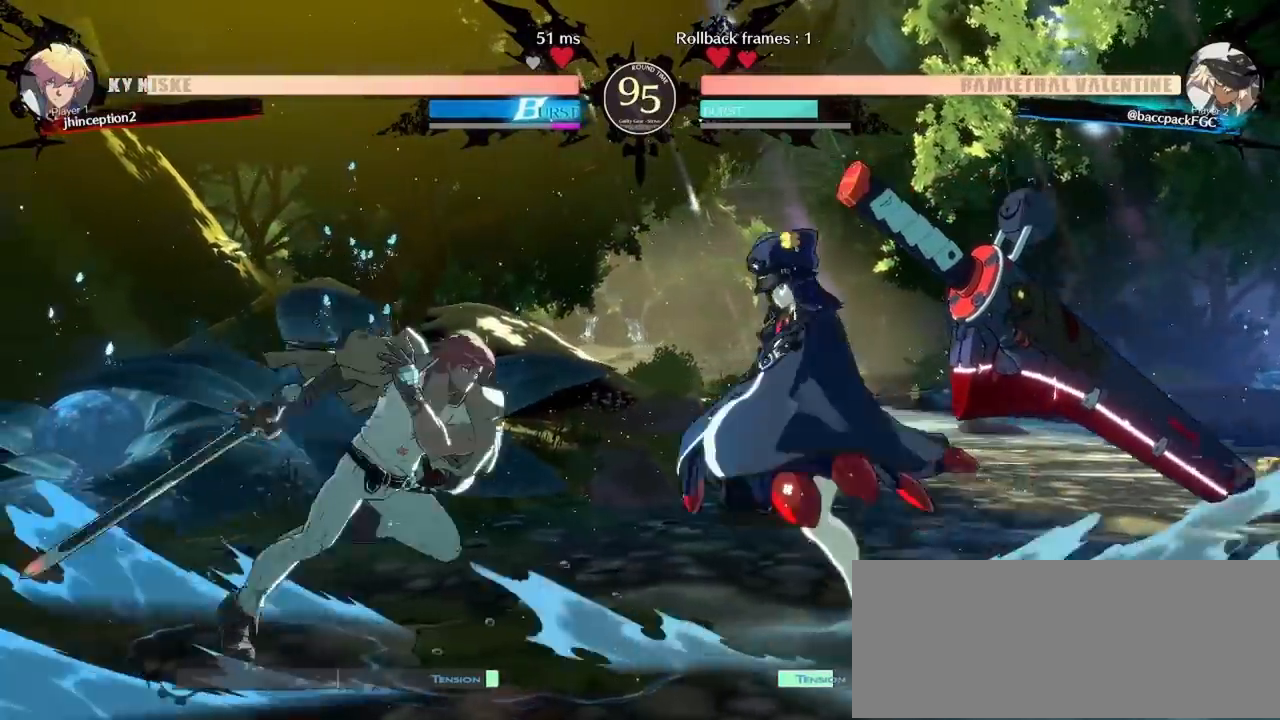
{"buttons": ["DPAD_RIGHT"], "events": [[17, "SQUARE", "down"], [67, "SQUARE", "up"], [100, "DPAD_LEFT", "up"], [250, "DPAD_RIGHT", "down"]]}
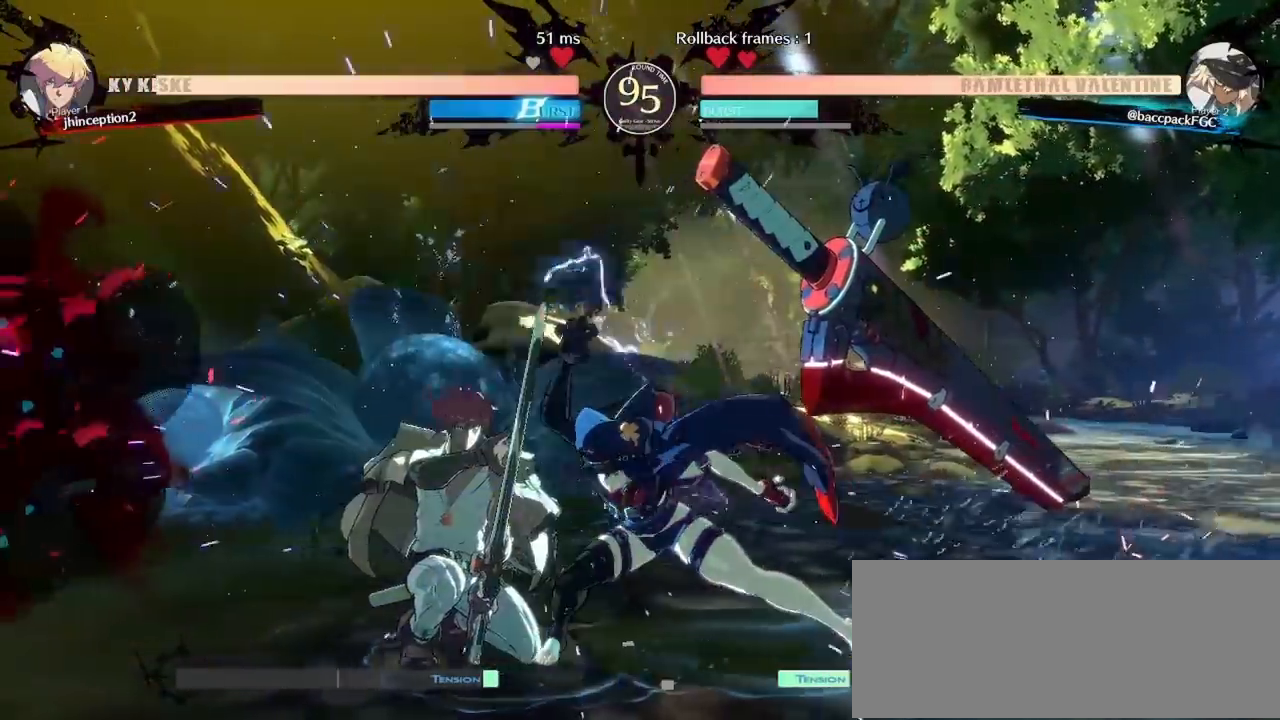
{"buttons": ["DPAD_DOWN", "DPAD_RIGHT"], "events": [[150, "TRIANGLE", "down"], [217, "TRIANGLE", "up"], [417, "DPAD_DOWN", "down"]]}
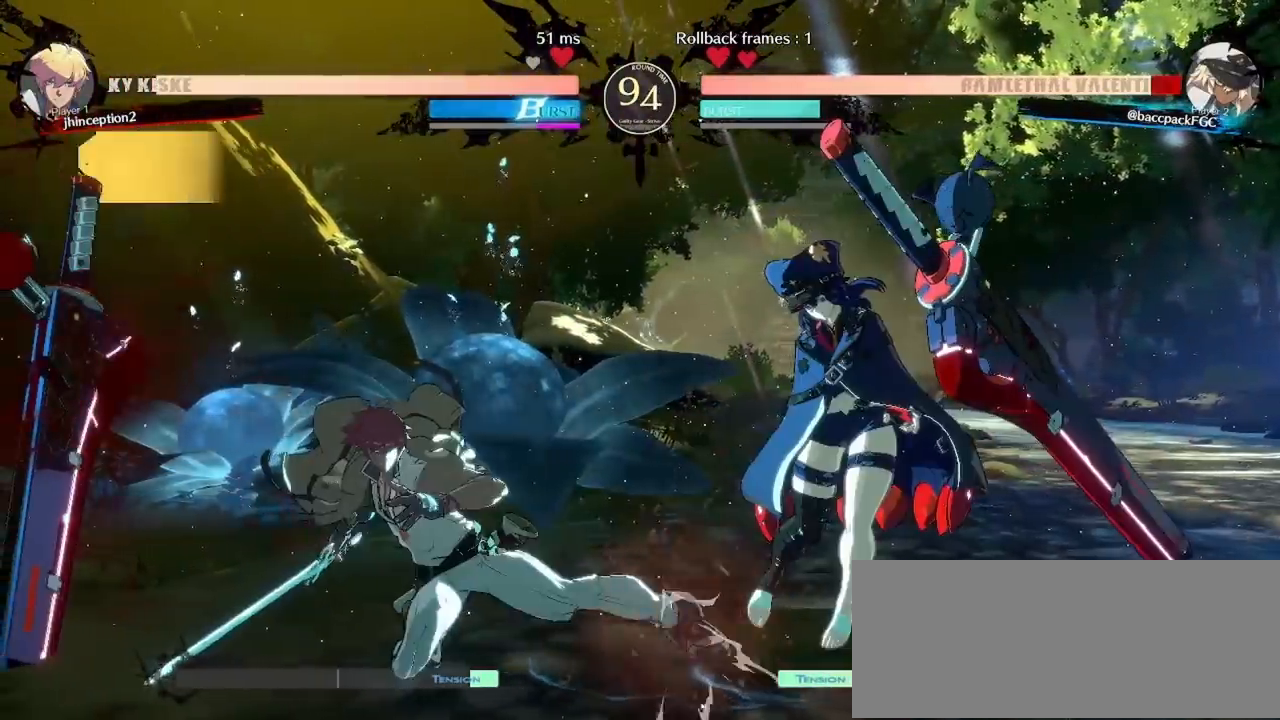
{"buttons": ["CIRCLE", "TRIANGLE", "DPAD_DOWN", "DPAD_RIGHT"], "events": [[250, "CIRCLE", "down"], [250, "TRIANGLE", "down"]]}
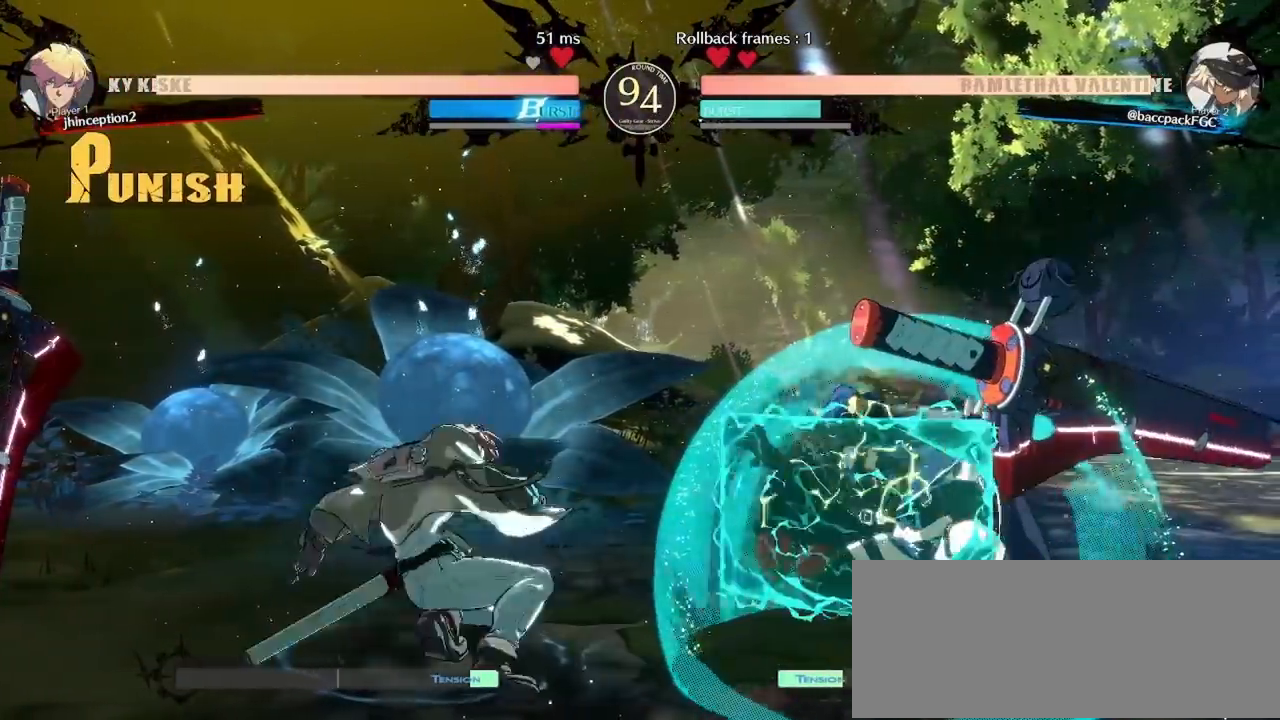
{"buttons": [], "events": [[83, "TRIANGLE", "up"], [100, "CIRCLE", "up"], [150, "DPAD_DOWN", "up"], [200, "TRIANGLE", "down"], [250, "DPAD_RIGHT", "up"], [300, "TRIANGLE", "up"]]}
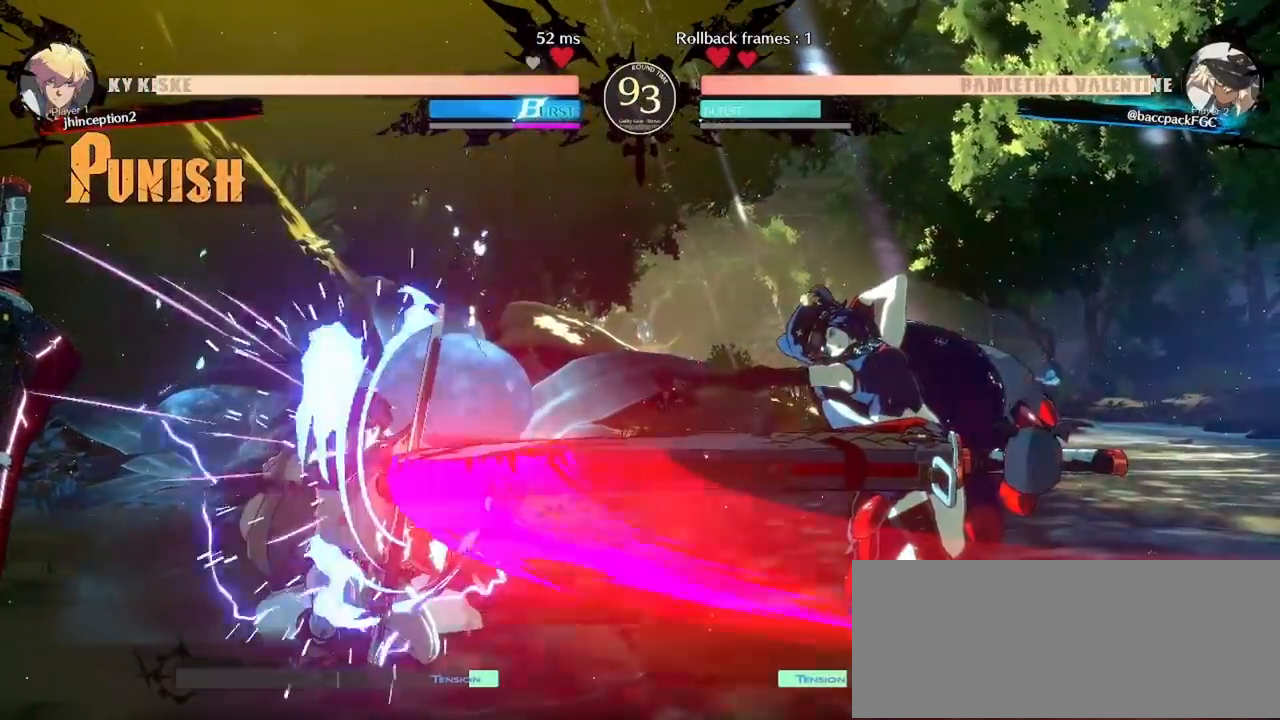
{"buttons": [], "events": []}
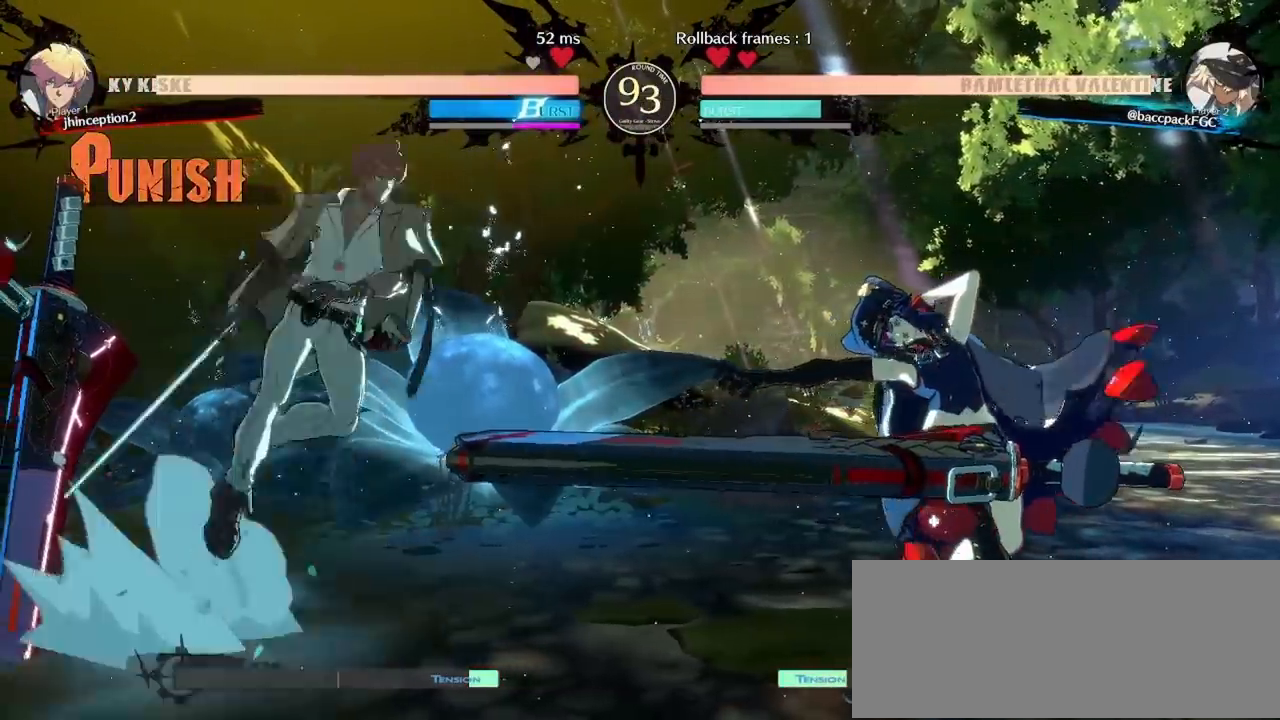
{"buttons": ["DPAD_RIGHT"], "events": [[17, "CIRCLE", "down"], [50, "CIRCLE", "up"], [233, "DPAD_RIGHT", "down"]]}